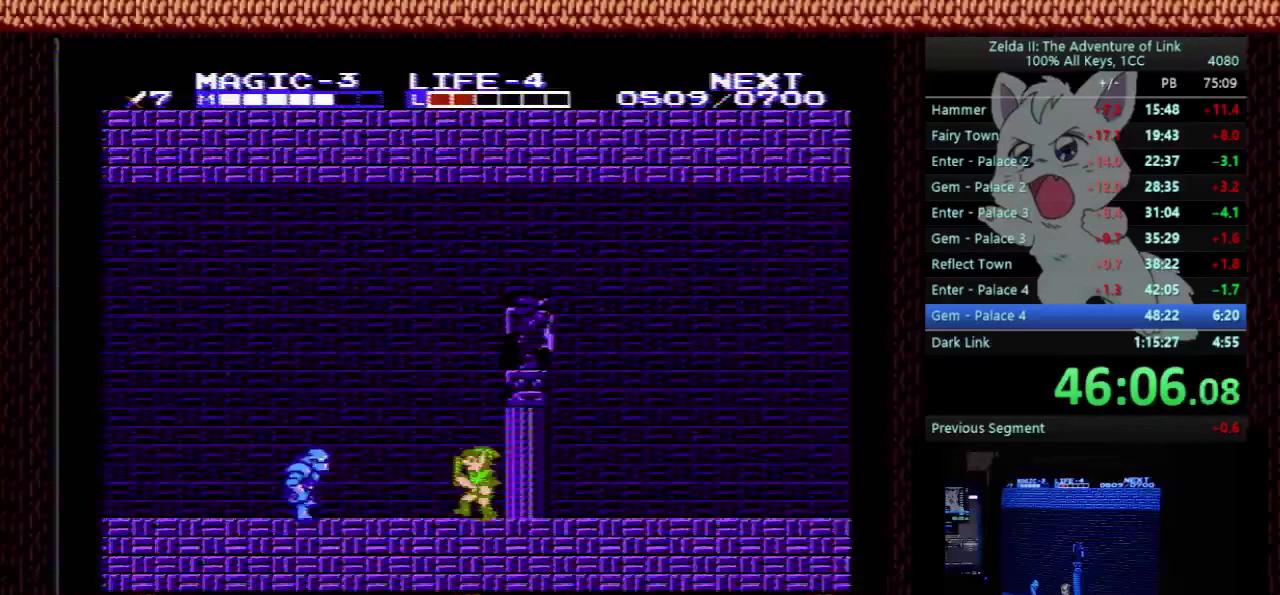
Gameplay with a controller (Nintendo layout); each line is a JSON object with the inputs held at the frame after it. "events" lists button and stick changes between this image and that frame as [ms after this image, input, new state], when the widget could be followed in between. Not read: L3 R3.
{"buttons": ["DPAD_LEFT"], "events": []}
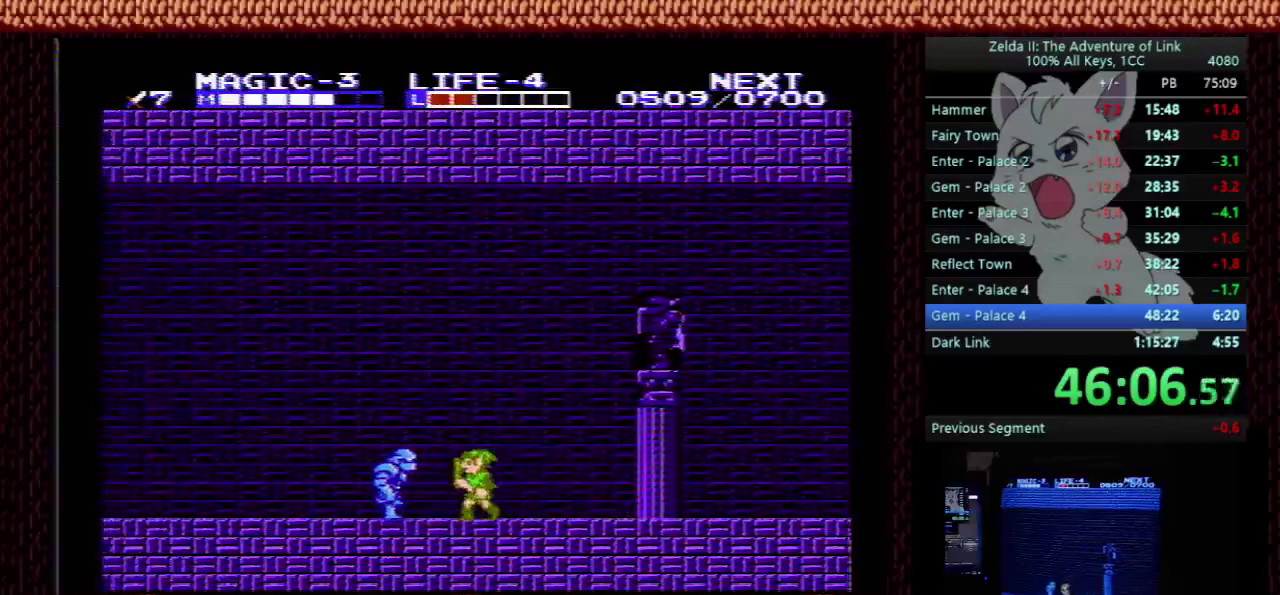
{"buttons": ["A", "B", "DPAD_DOWN", "DPAD_RIGHT"]}
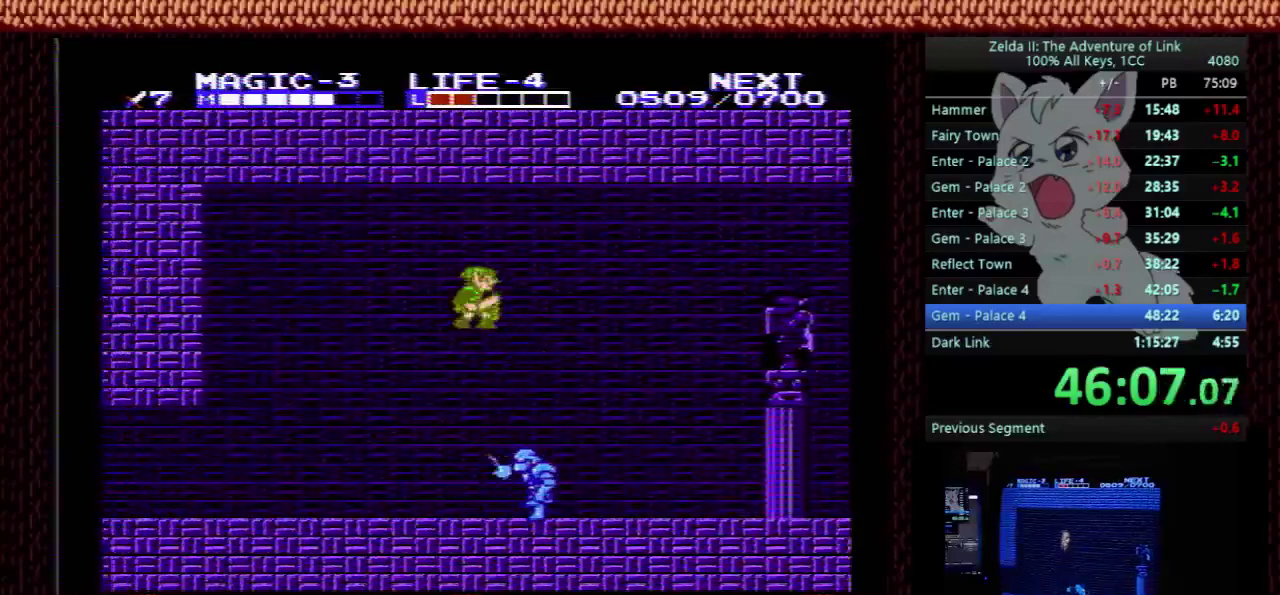
{"buttons": ["B", "DPAD_DOWN", "DPAD_RIGHT"], "events": [[33, "DPAD_DOWN", "up"], [267, "A", "up"], [267, "B", "up"], [367, "B", "down"], [367, "DPAD_DOWN", "down"], [400, "DPAD_RIGHT", "up"], [433, "DPAD_RIGHT", "down"]]}
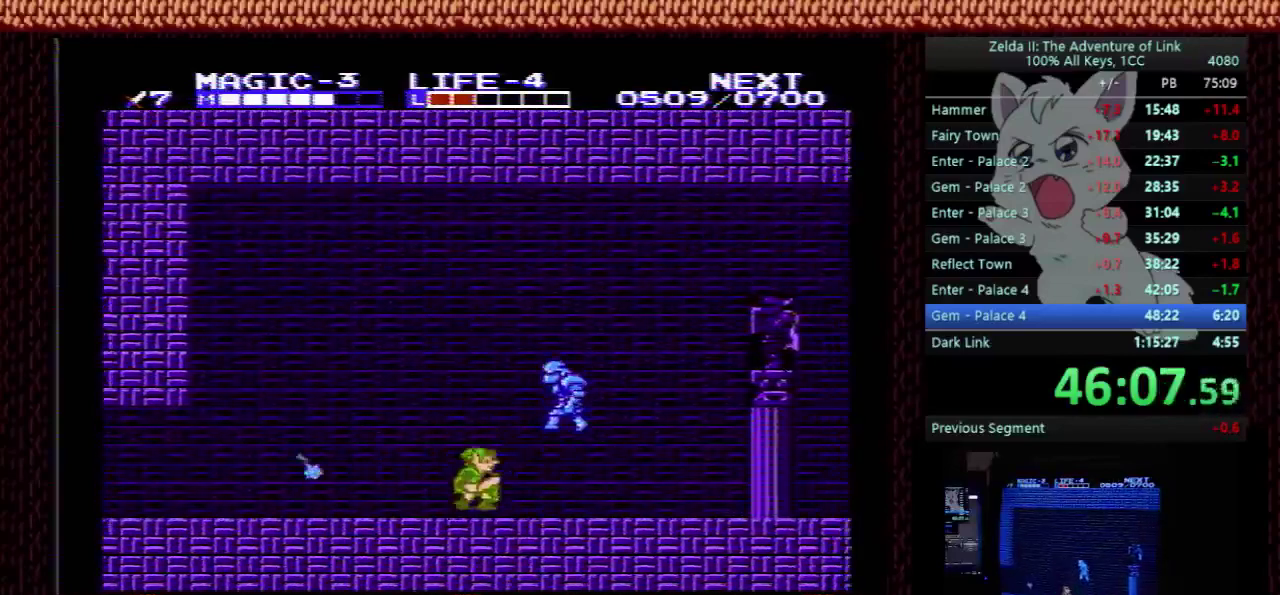
{"buttons": ["DPAD_RIGHT"], "events": [[33, "B", "up"], [33, "DPAD_DOWN", "up"], [200, "B", "down"], [200, "DPAD_DOWN", "down"], [200, "DPAD_RIGHT", "up"], [400, "B", "up"], [400, "DPAD_RIGHT", "down"], [433, "DPAD_DOWN", "up"]]}
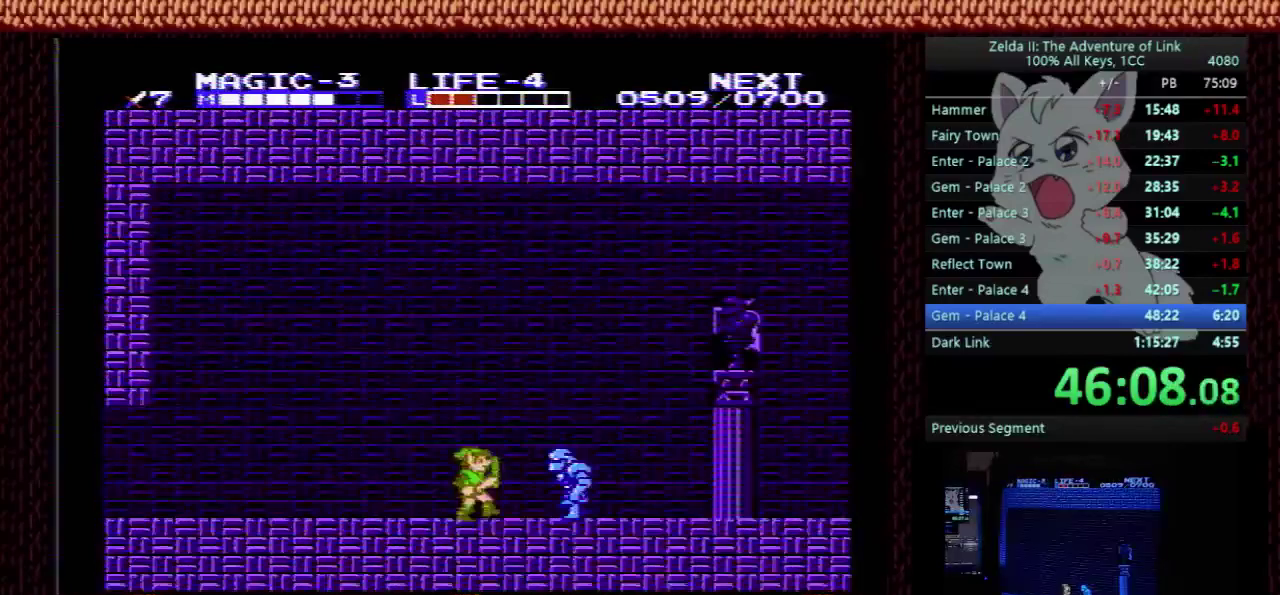
{"buttons": ["DPAD_RIGHT"], "events": [[200, "DPAD_DOWN", "down"], [200, "DPAD_RIGHT", "up"], [300, "B", "down"], [300, "DPAD_RIGHT", "down"], [333, "DPAD_DOWN", "up"], [433, "B", "up"]]}
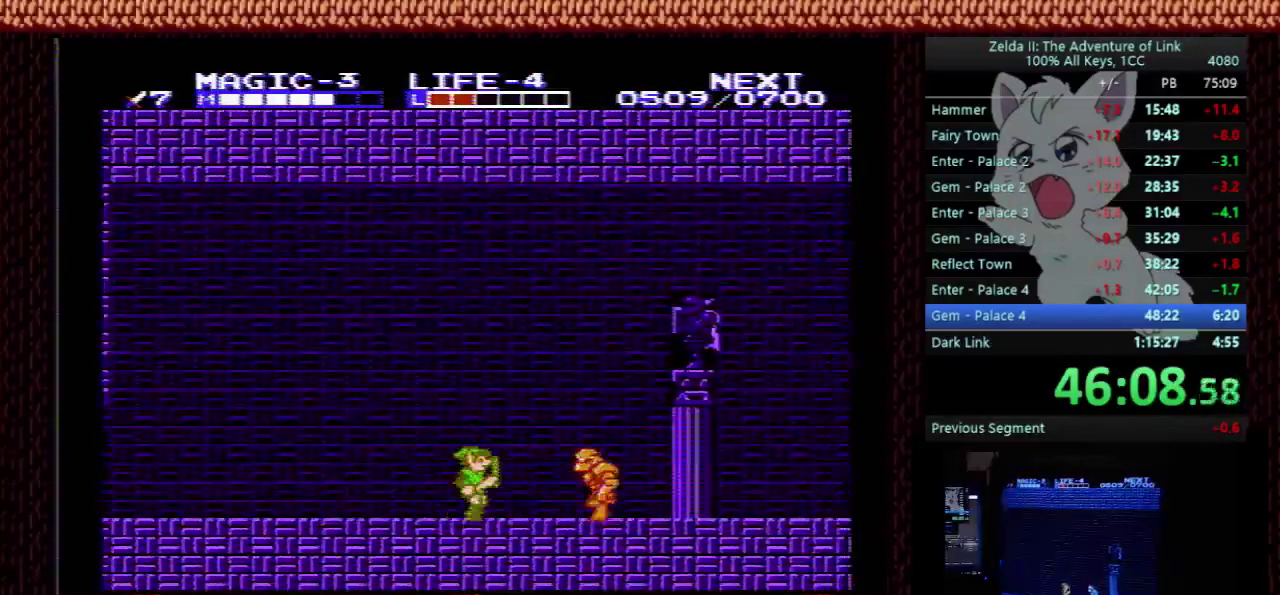
{"buttons": ["B", "DPAD_LEFT"], "events": [[367, "DPAD_DOWN", "down"], [400, "DPAD_RIGHT", "up"], [433, "B", "down"], [500, "DPAD_DOWN", "up"], [500, "DPAD_LEFT", "down"]]}
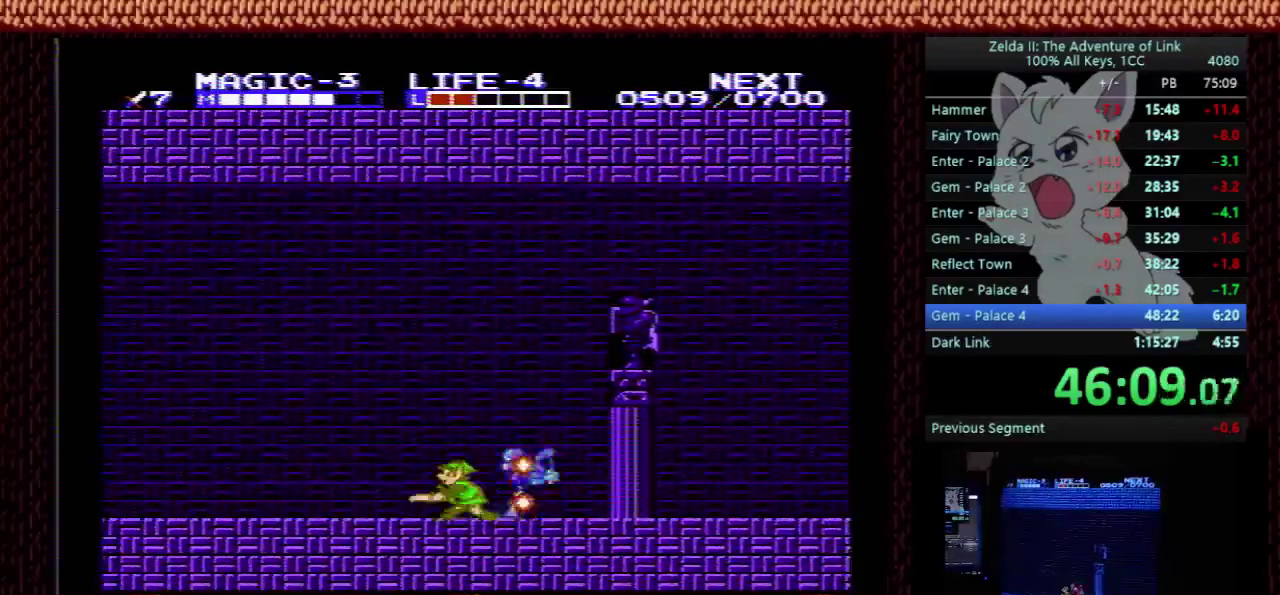
{"buttons": ["DPAD_LEFT"], "events": [[67, "B", "up"]]}
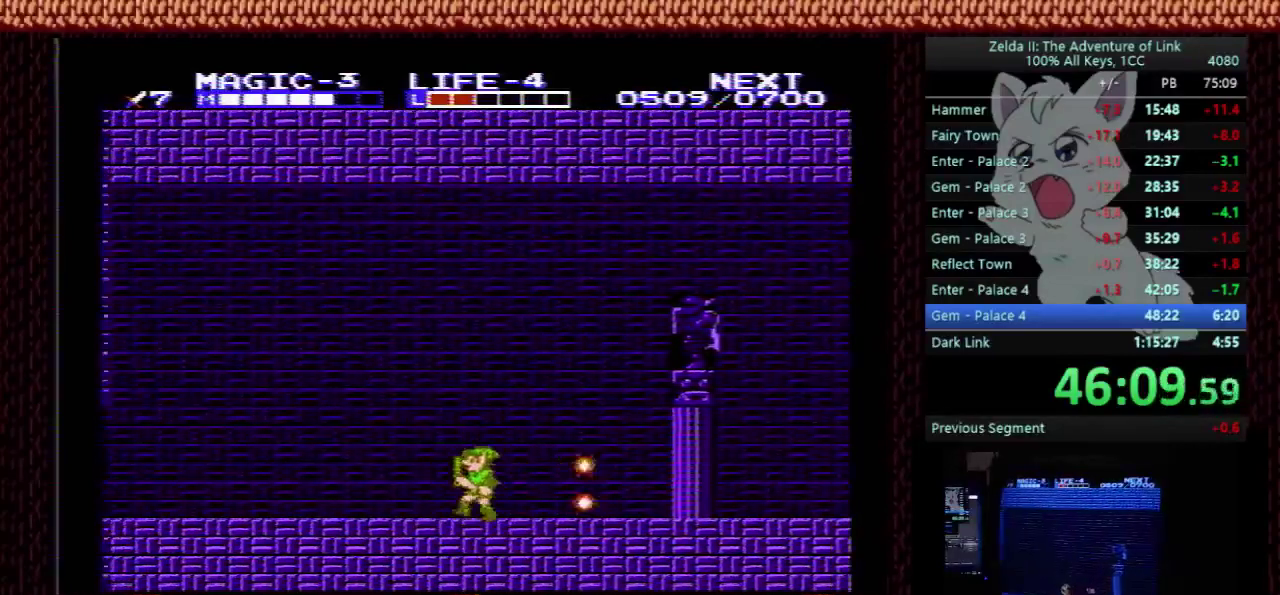
{"buttons": ["DPAD_LEFT"], "events": []}
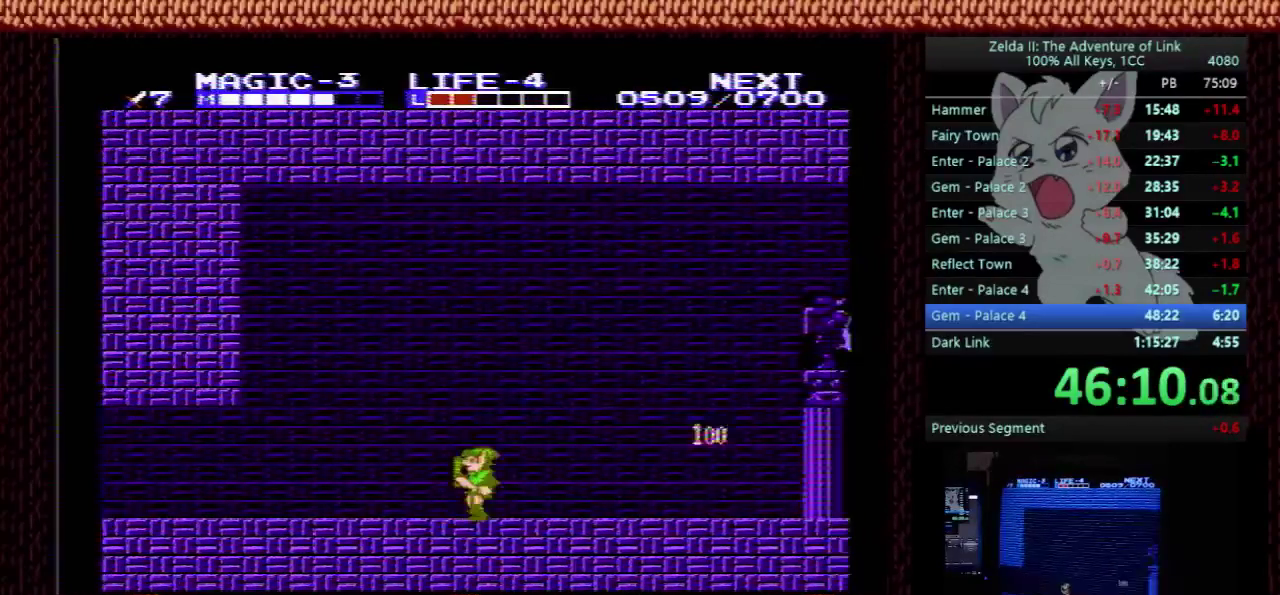
{"buttons": ["DPAD_LEFT"], "events": []}
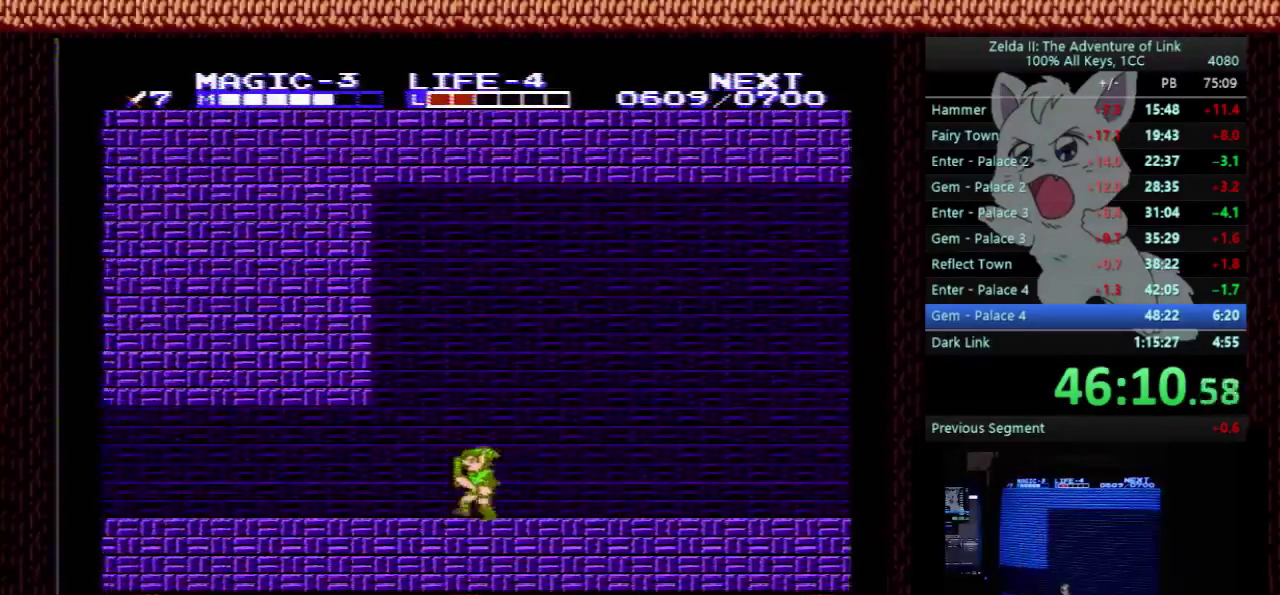
{"buttons": ["DPAD_LEFT"], "events": []}
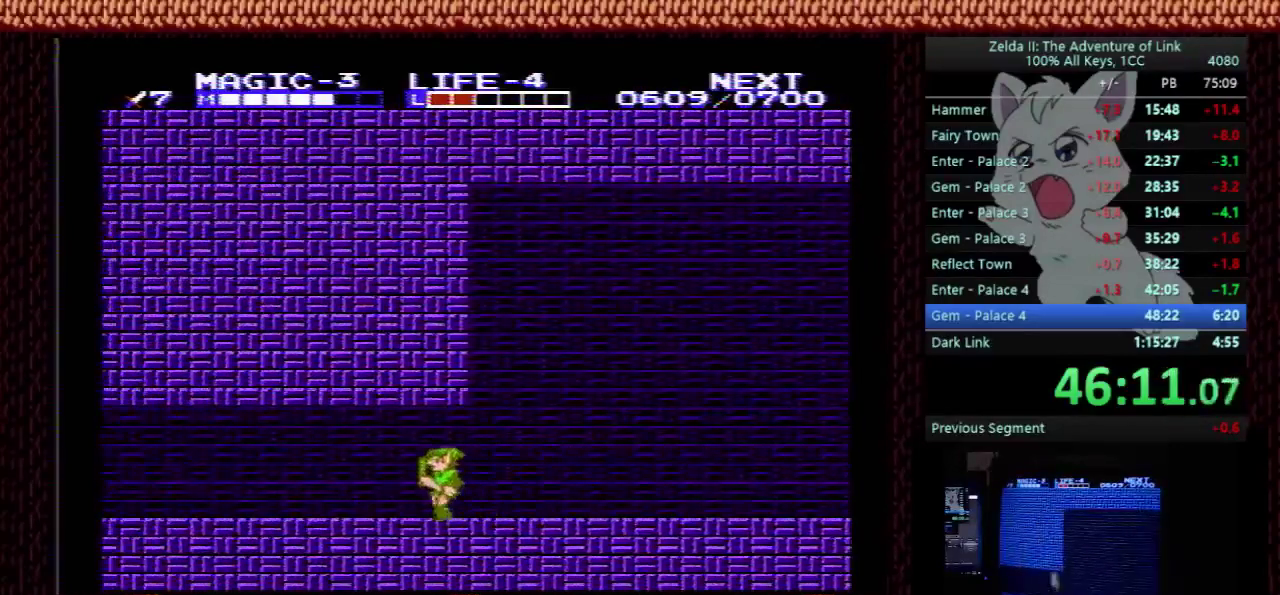
{"buttons": ["A", "DPAD_LEFT"], "events": [[67, "A", "down"], [200, "A", "up"], [467, "A", "down"]]}
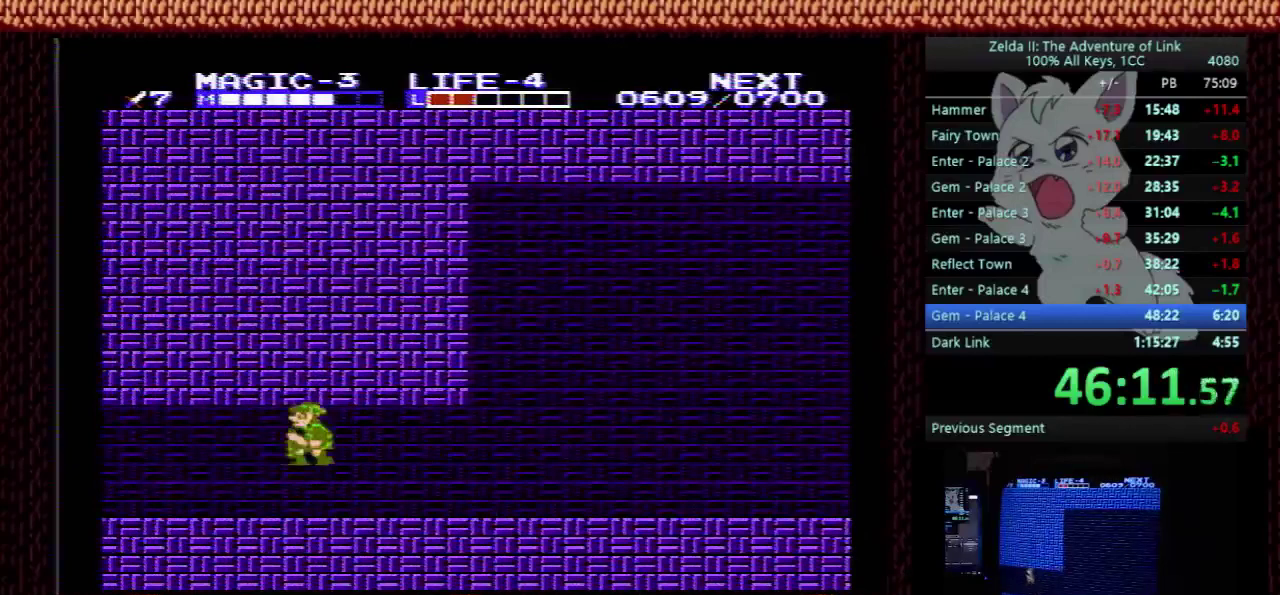
{"buttons": ["DPAD_LEFT"], "events": [[133, "A", "up"]]}
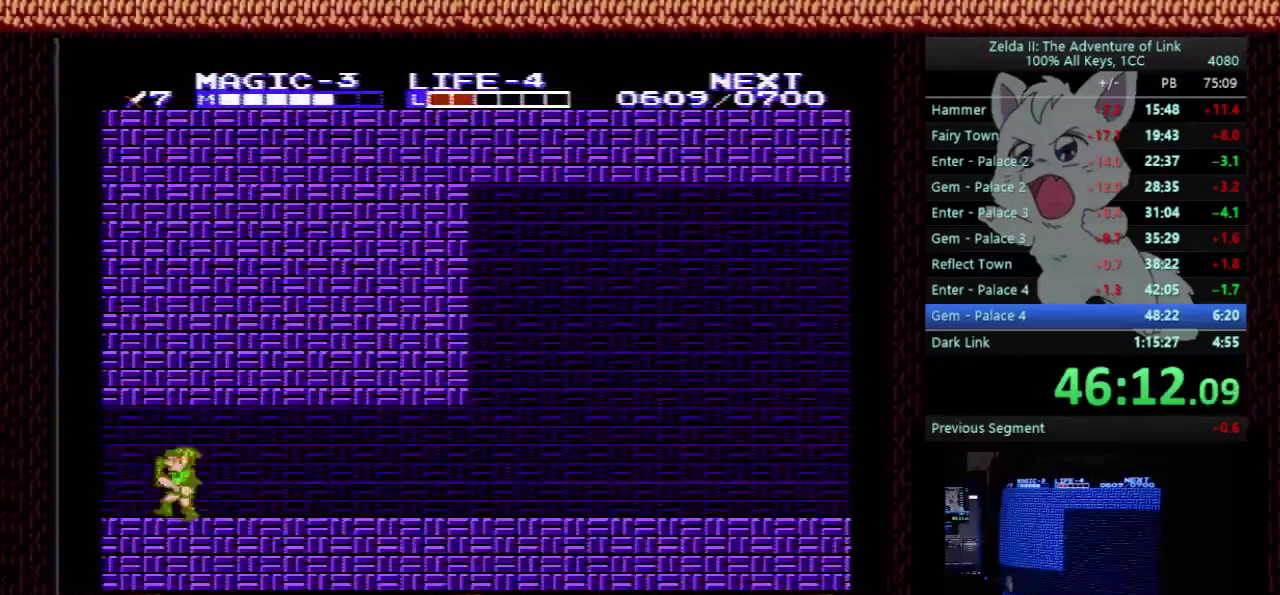
{"buttons": ["DPAD_LEFT"], "events": [[100, "A", "down"], [367, "A", "up"]]}
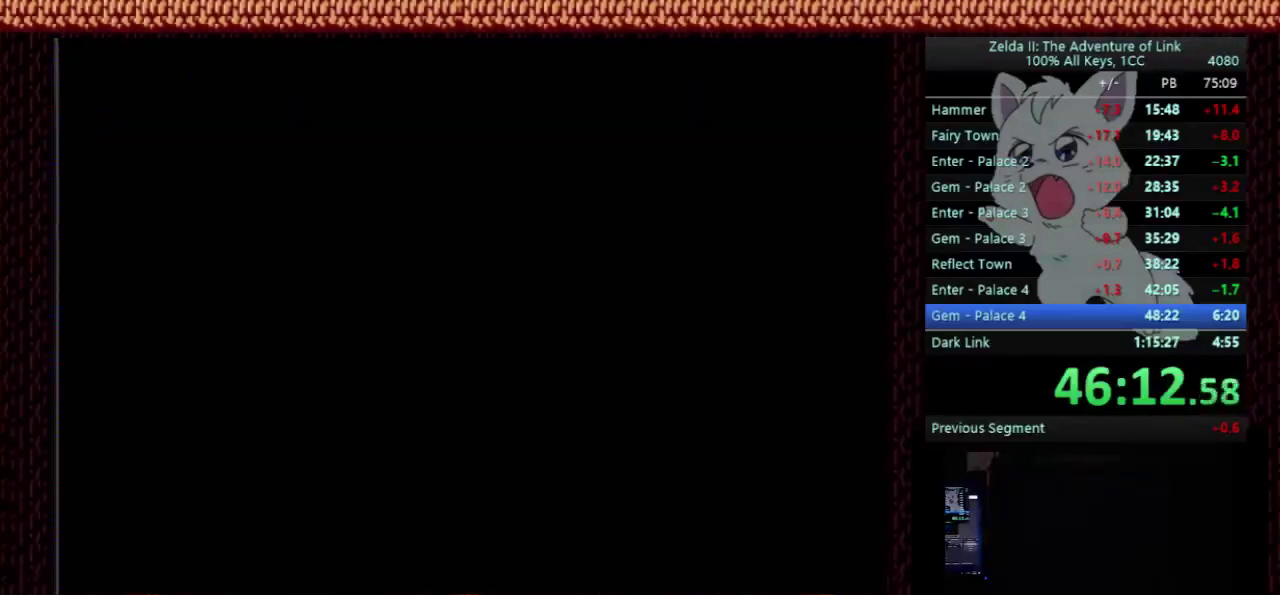
{"buttons": ["DPAD_LEFT"], "events": []}
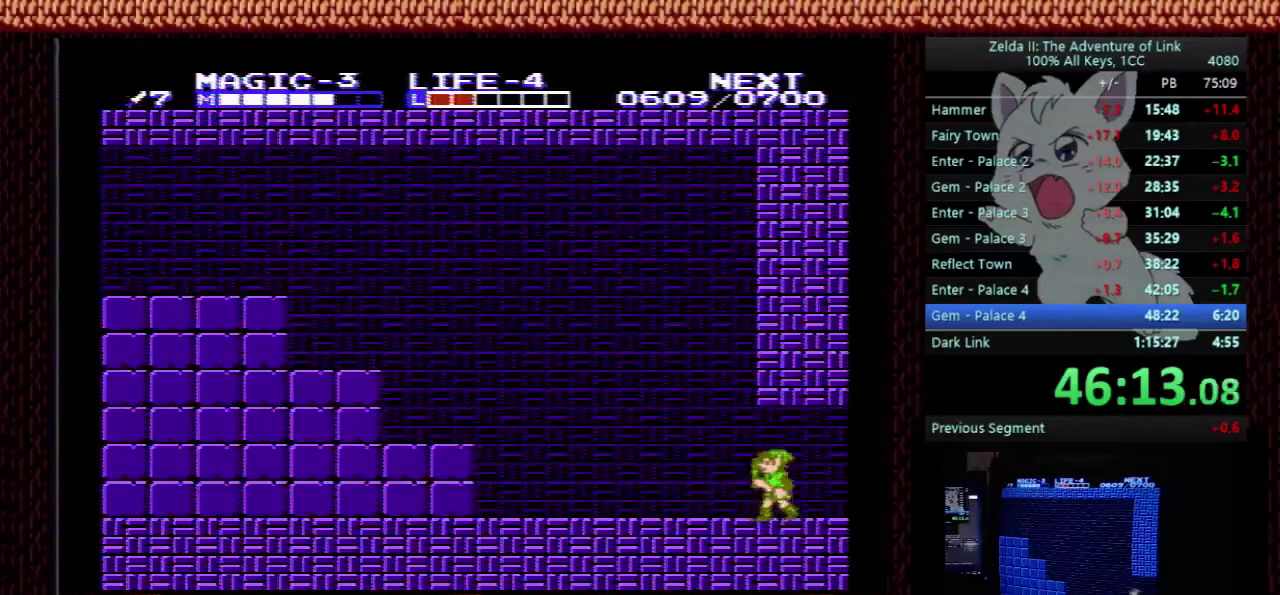
{"buttons": ["DPAD_LEFT"], "events": []}
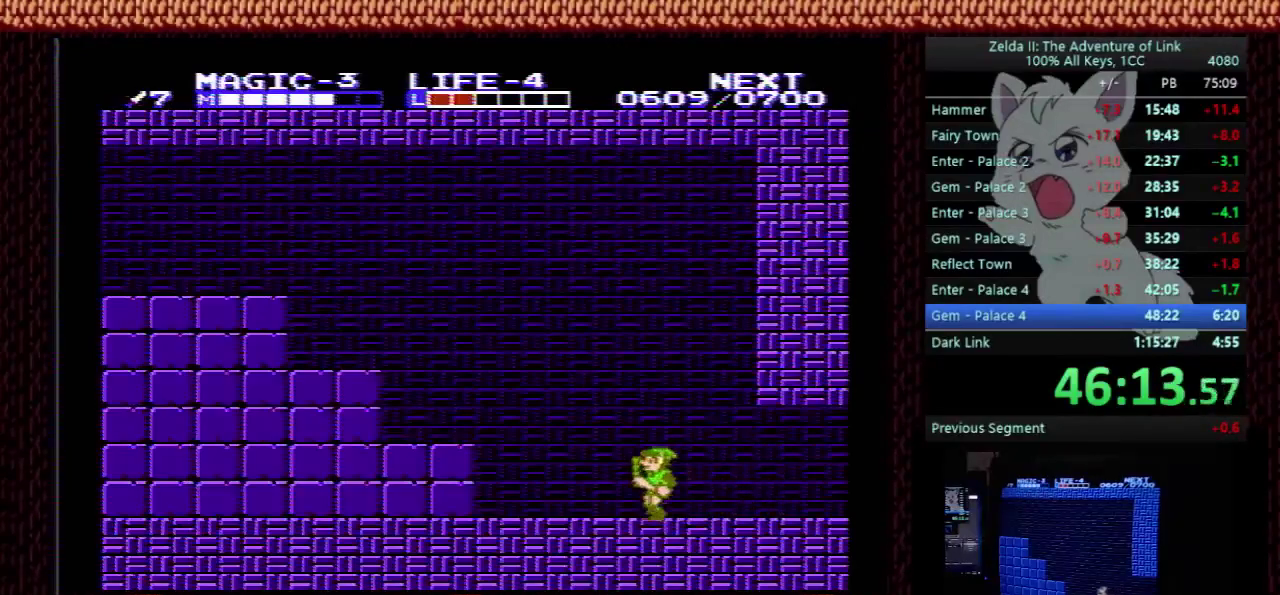
{"buttons": ["DPAD_LEFT"], "events": [[400, "A", "down"], [467, "A", "up"]]}
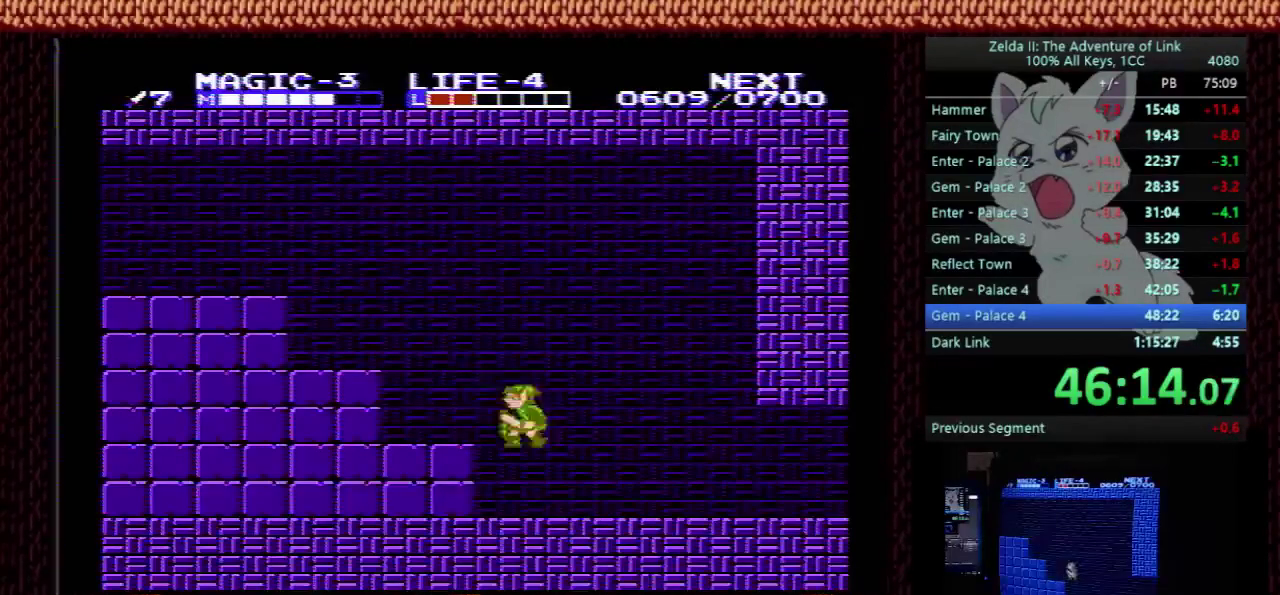
{"buttons": ["DPAD_LEFT"], "events": []}
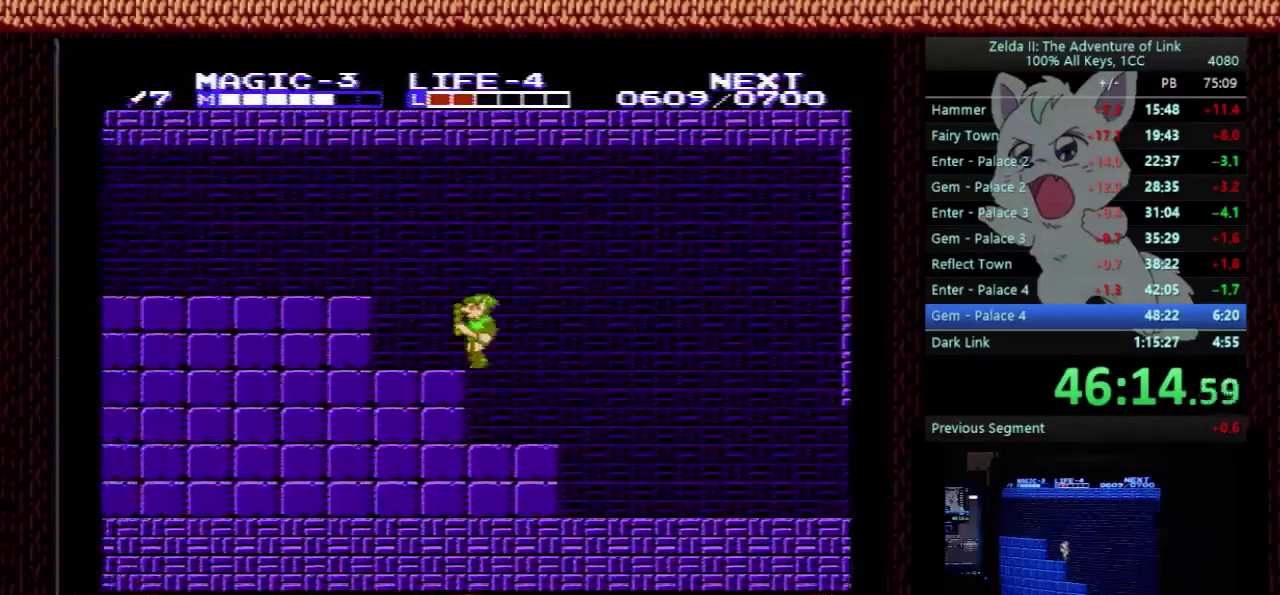
{"buttons": ["DPAD_LEFT"], "events": [[167, "A", "down"], [333, "A", "up"]]}
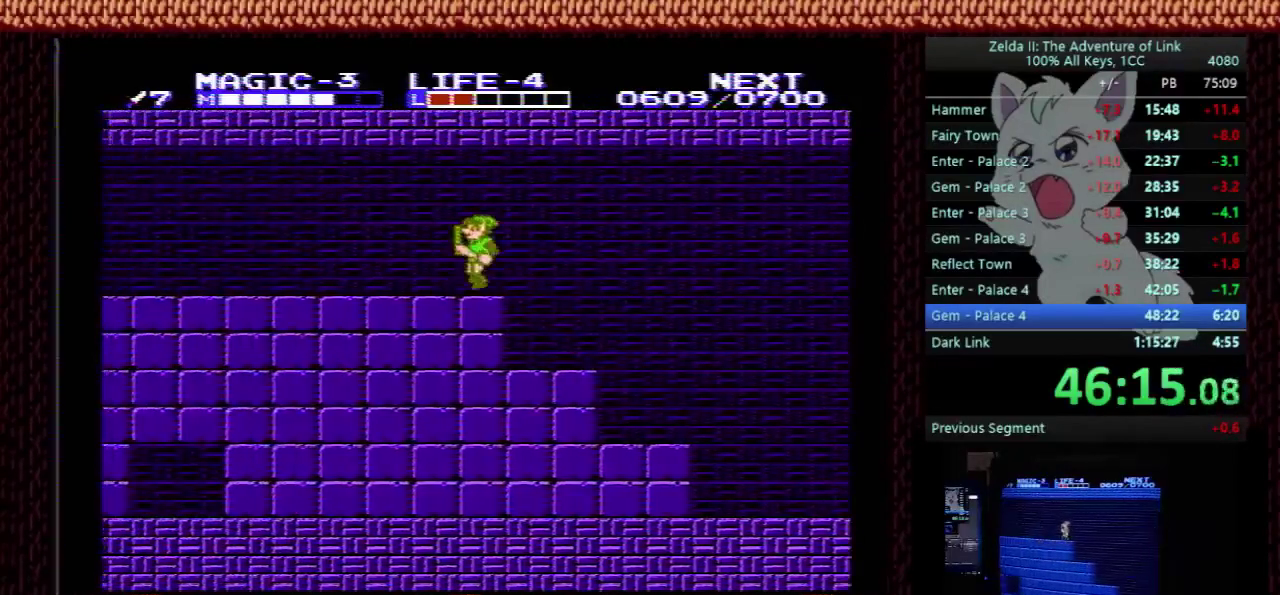
{"buttons": ["DPAD_LEFT"], "events": []}
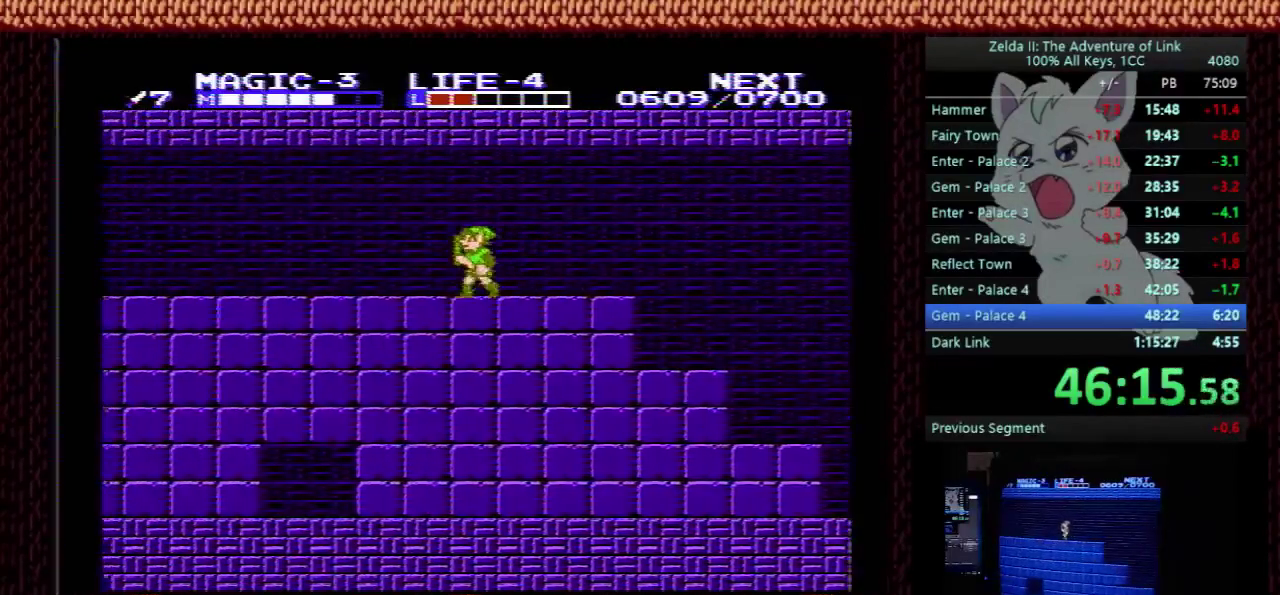
{"buttons": ["DPAD_LEFT"], "events": []}
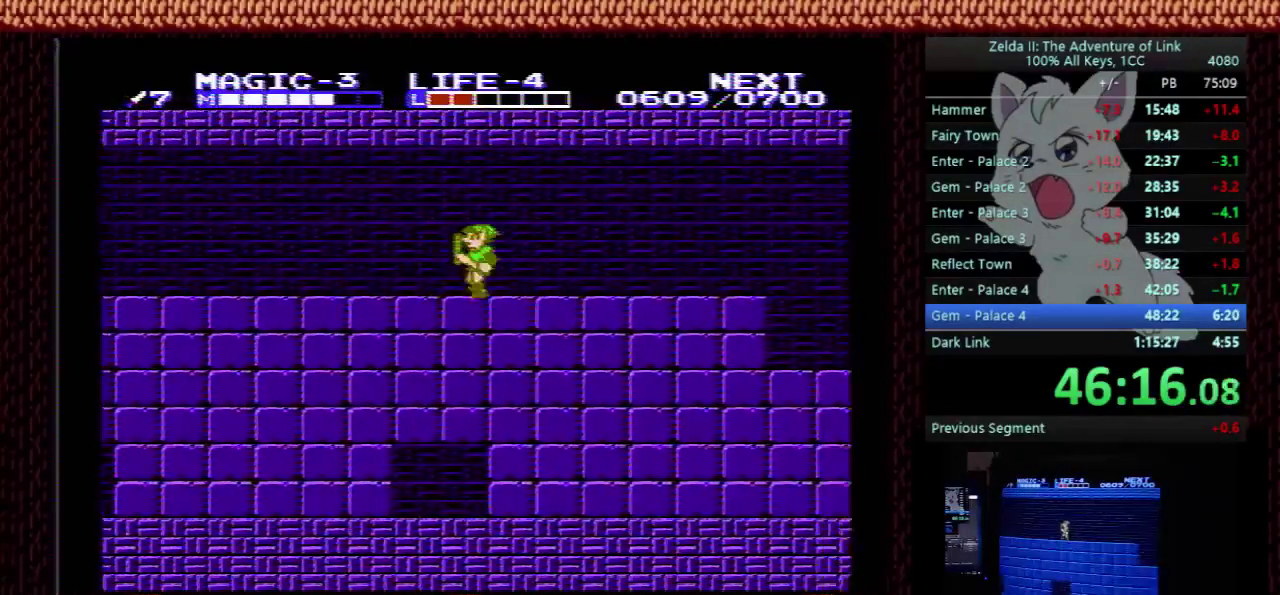
{"buttons": ["DPAD_LEFT"], "events": []}
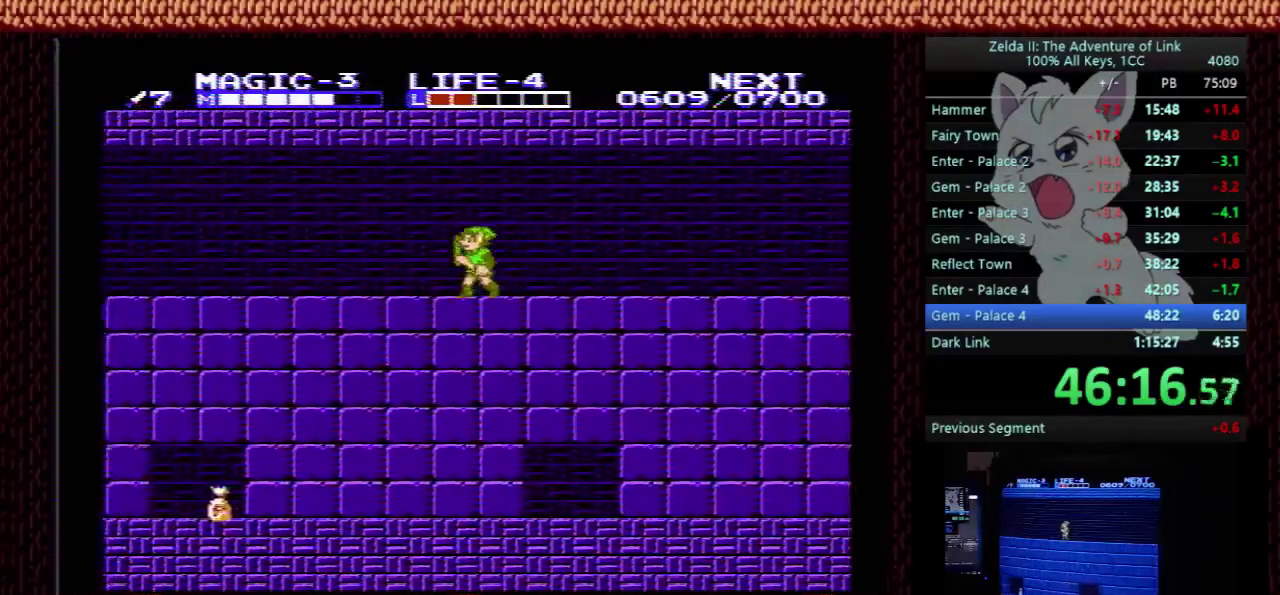
{"buttons": ["DPAD_LEFT"], "events": []}
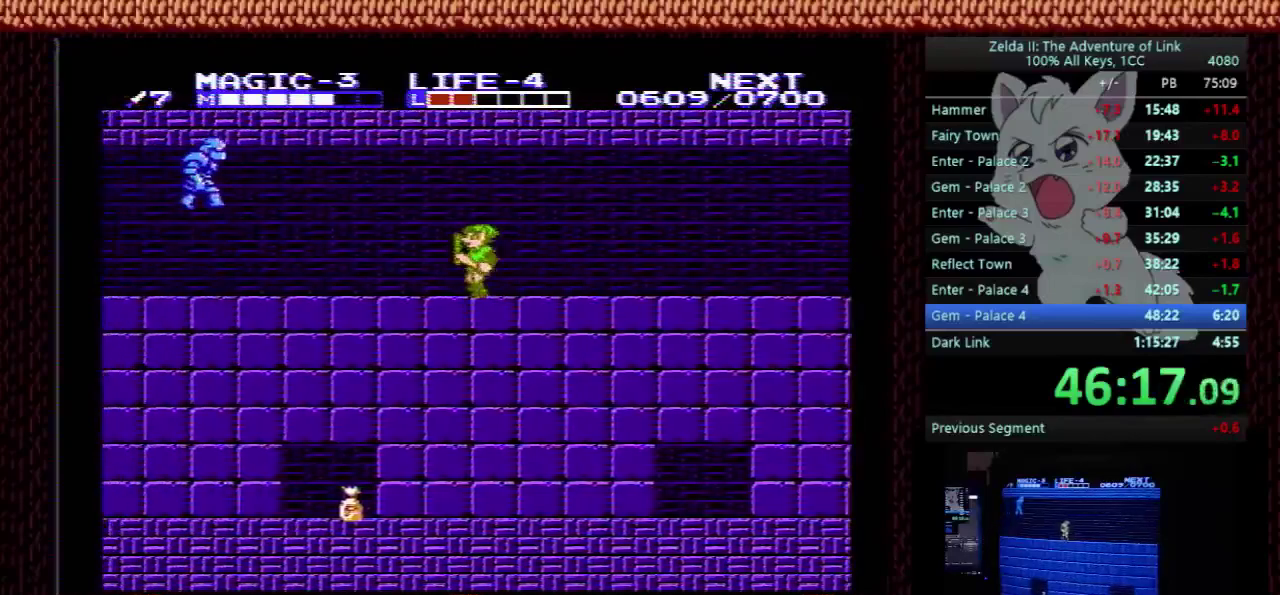
{"buttons": ["A", "DPAD_DOWN"], "events": [[367, "A", "down"], [400, "DPAD_DOWN", "down"], [467, "DPAD_LEFT", "up"]]}
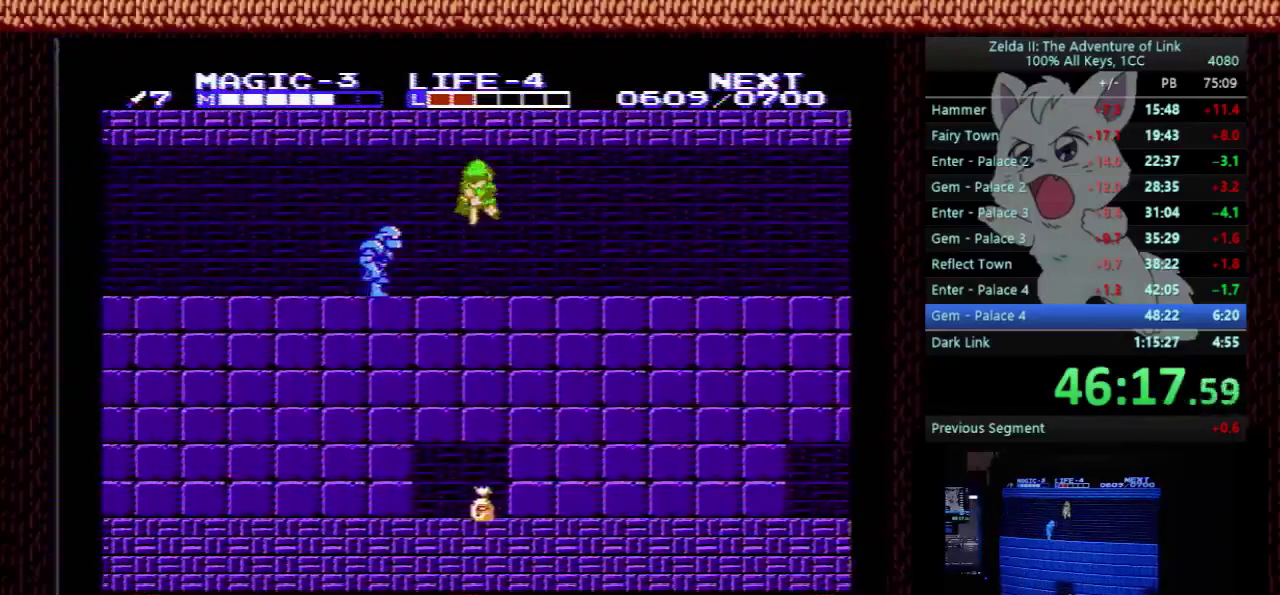
{"buttons": ["B", "DPAD_LEFT"], "events": [[233, "A", "up"], [233, "DPAD_DOWN", "up"], [267, "DPAD_RIGHT", "down"], [300, "DPAD_DOWN", "down"], [367, "B", "down"], [500, "DPAD_DOWN", "up"], [500, "DPAD_LEFT", "down"], [500, "DPAD_RIGHT", "up"]]}
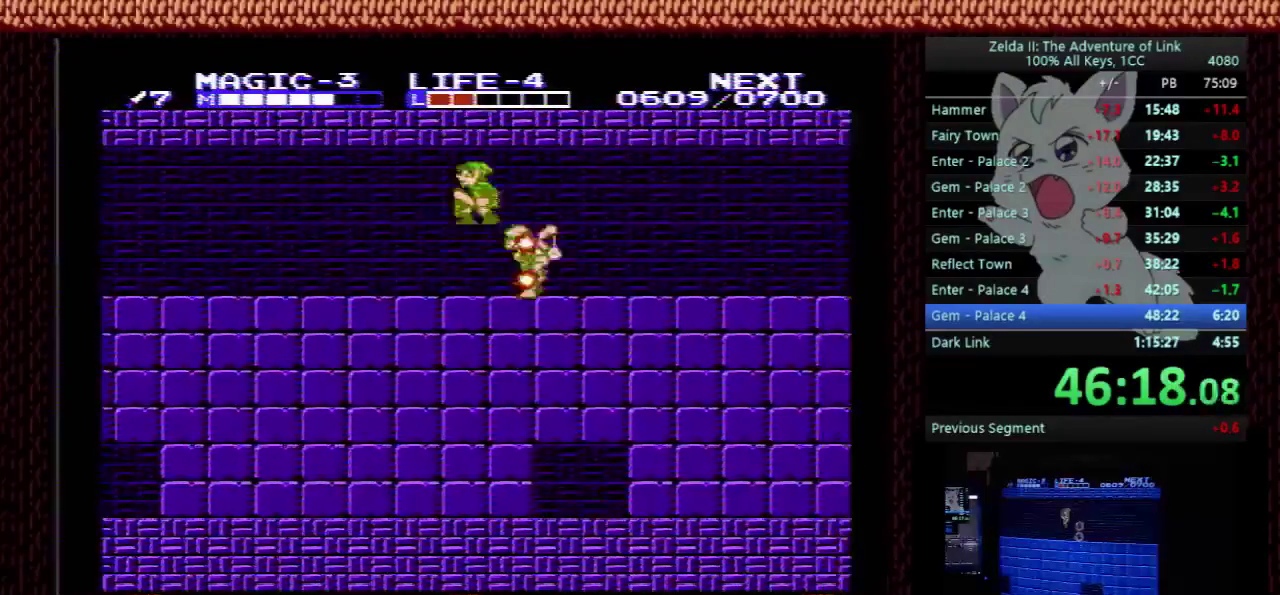
{"buttons": ["DPAD_LEFT"], "events": [[33, "B", "up"]]}
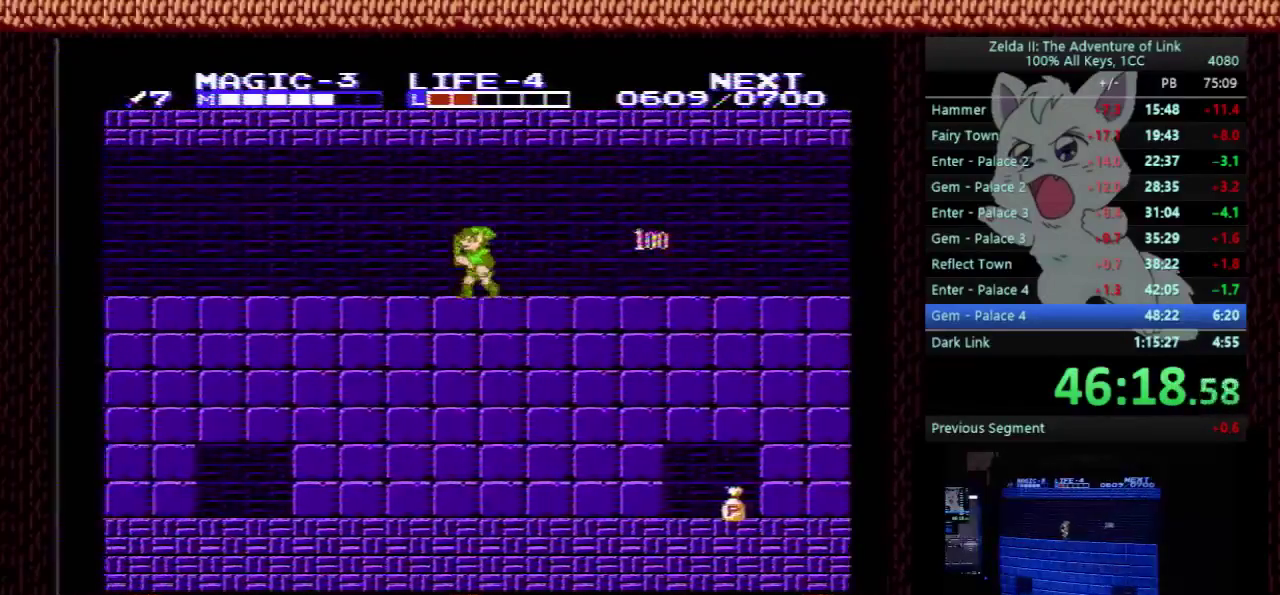
{"buttons": ["DPAD_LEFT"], "events": []}
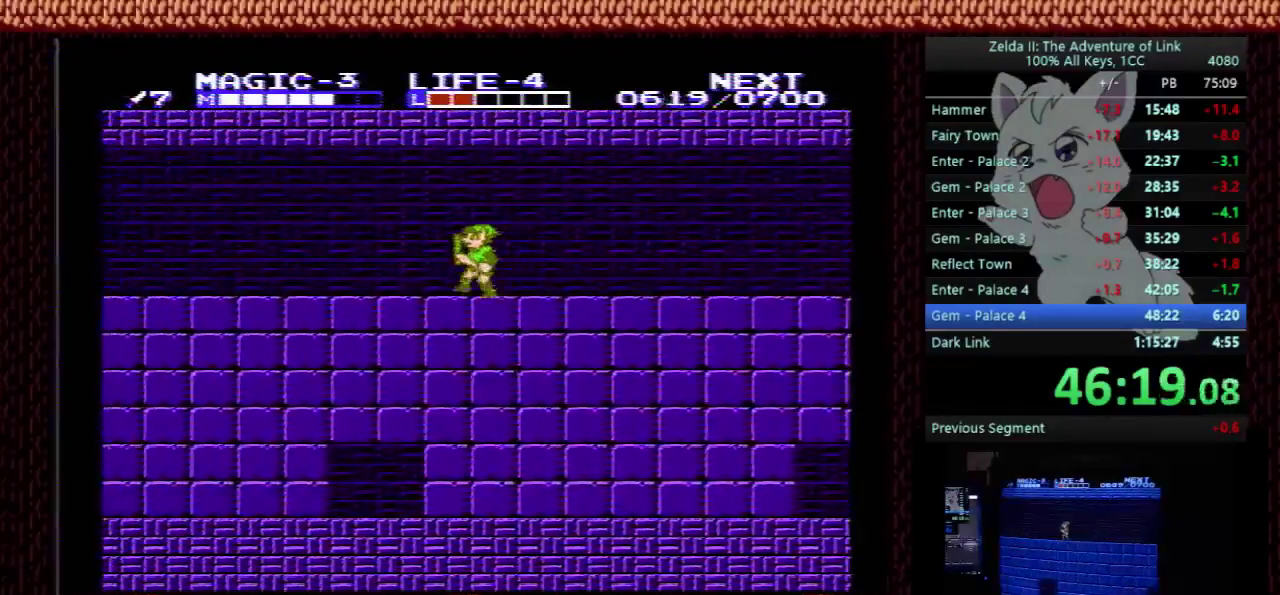
{"buttons": ["DPAD_UP"], "events": [[333, "DPAD_LEFT", "up"], [433, "DPAD_UP", "down"]]}
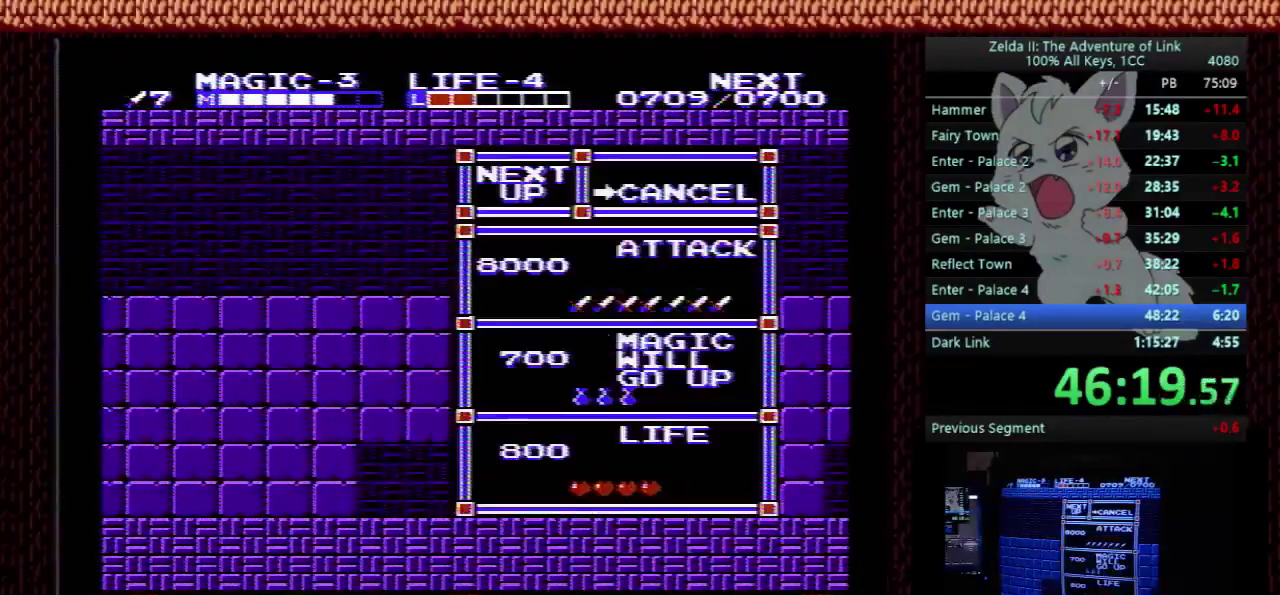
{"buttons": ["DPAD_LEFT"], "events": [[33, "DPAD_UP", "up"], [67, "START", "down"], [233, "DPAD_LEFT", "down"], [233, "START", "up"]]}
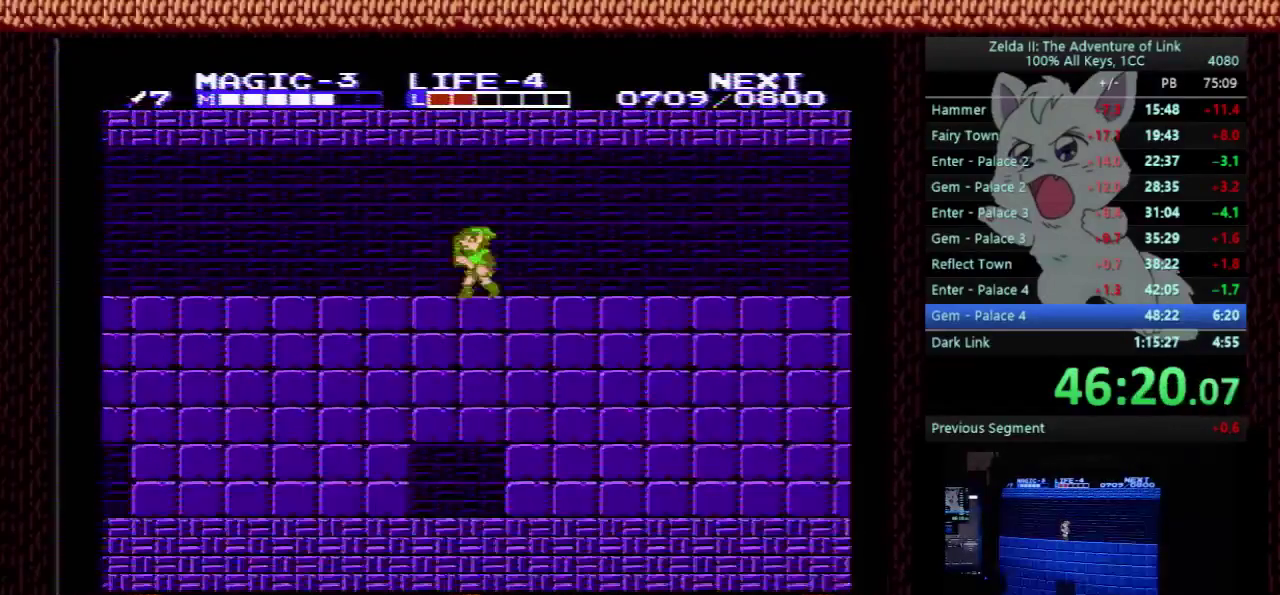
{"buttons": ["DPAD_LEFT"], "events": []}
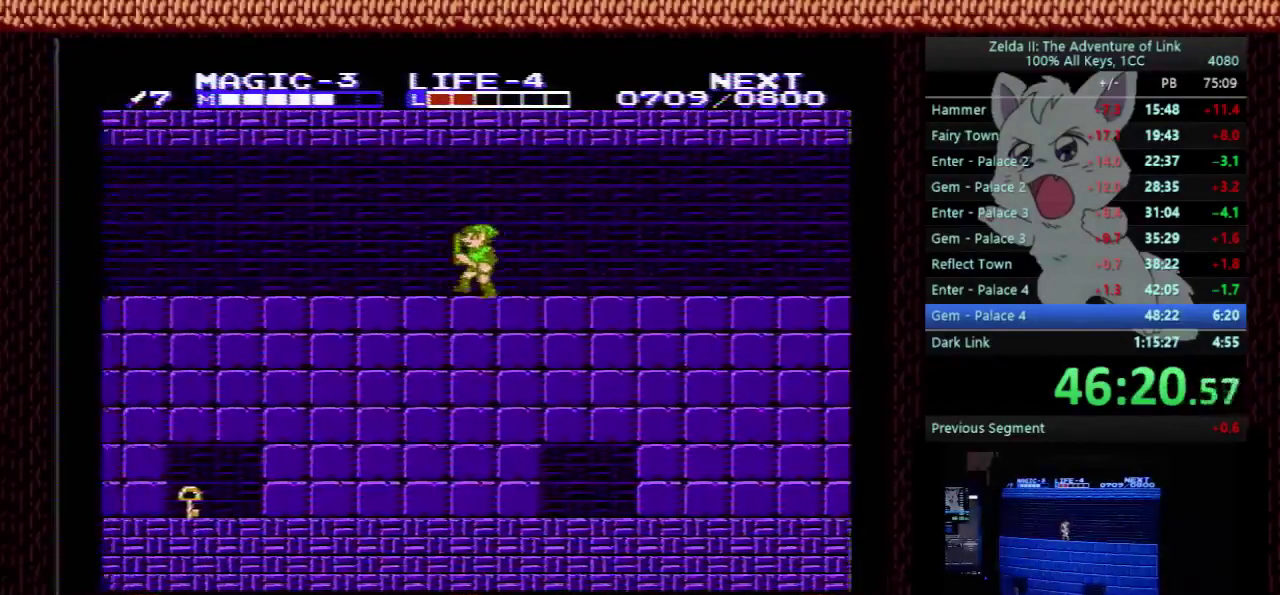
{"buttons": ["DPAD_LEFT"], "events": []}
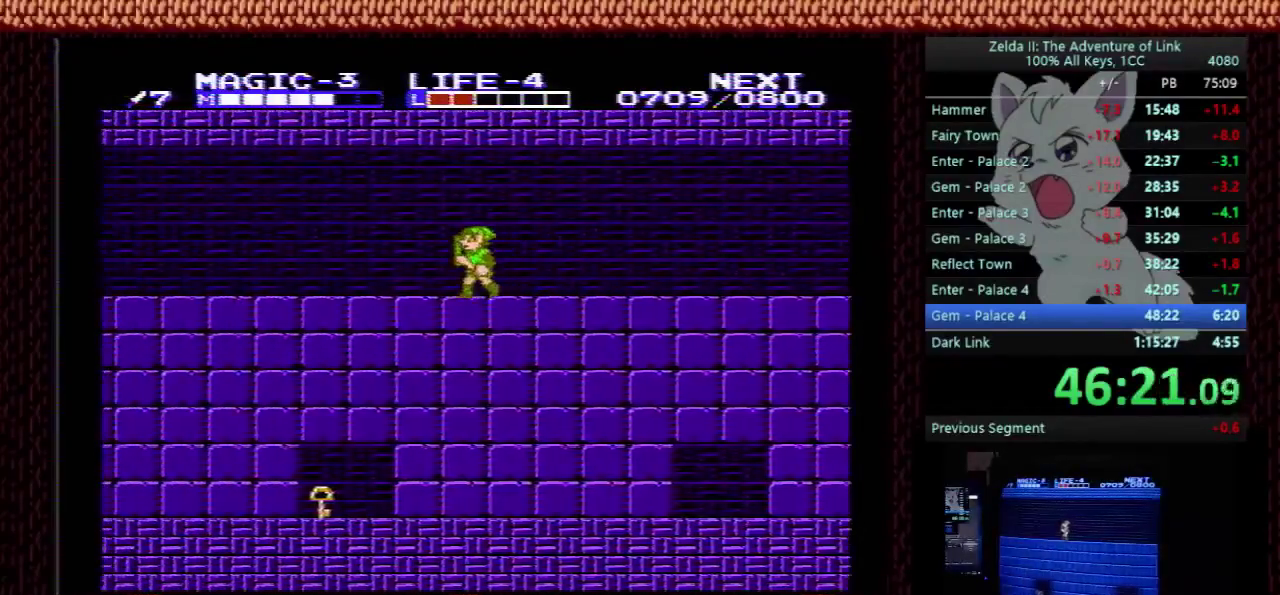
{"buttons": ["A", "DPAD_DOWN"], "events": [[133, "DPAD_LEFT", "up"], [167, "DPAD_RIGHT", "down"], [267, "DPAD_DOWN", "down"], [333, "DPAD_RIGHT", "up"], [433, "A", "down"]]}